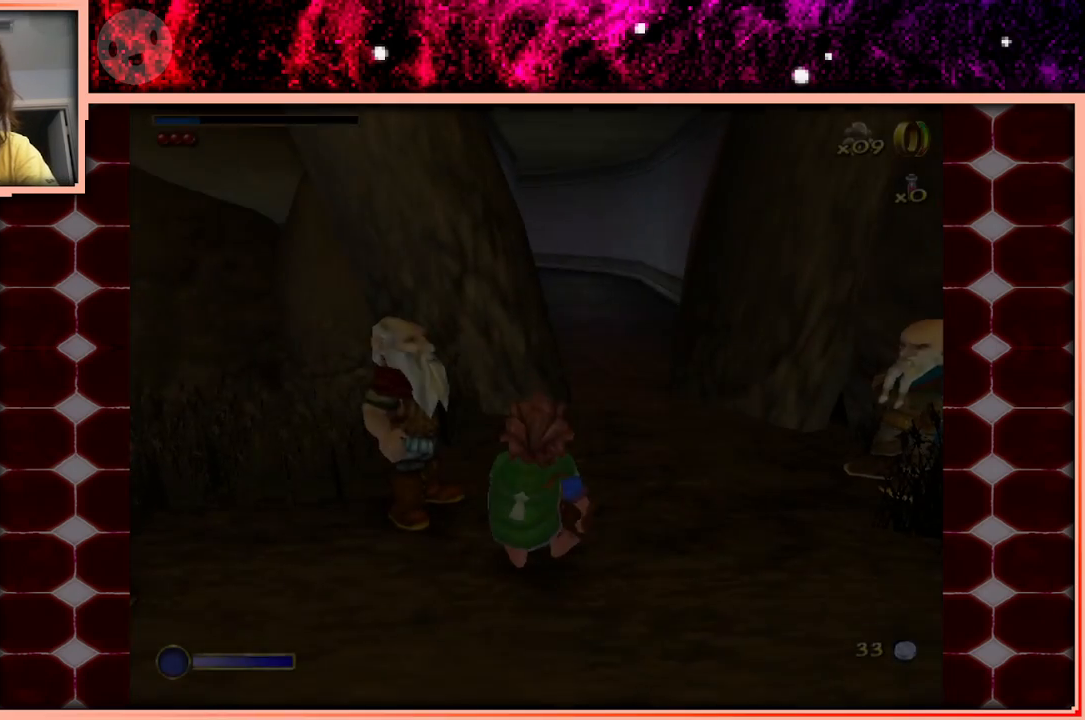
Gameplay with keyboard and mouse; each line is a JSON object with the keys held at the frame after it. "events" lists presses ("down") and releases ("up") of "a", "d", "s", "space" and "w" between this image and that frame as [ms after this image, input, new state], when the widget could be followed in between. No other keys are recorded. Mouse buttons are not recorded. Not read: mouse_move.
{"keys": ["w"], "events": [[133, "w", "down"], [317, "d", "down"], [450, "d", "up"]]}
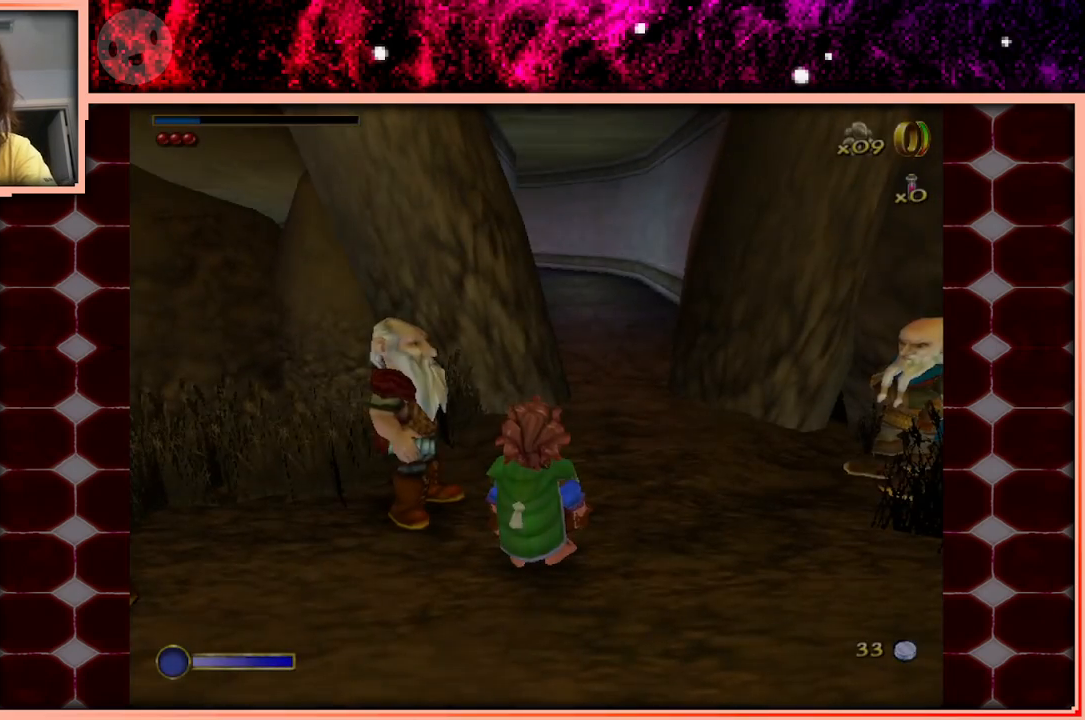
{"keys": ["w"], "events": []}
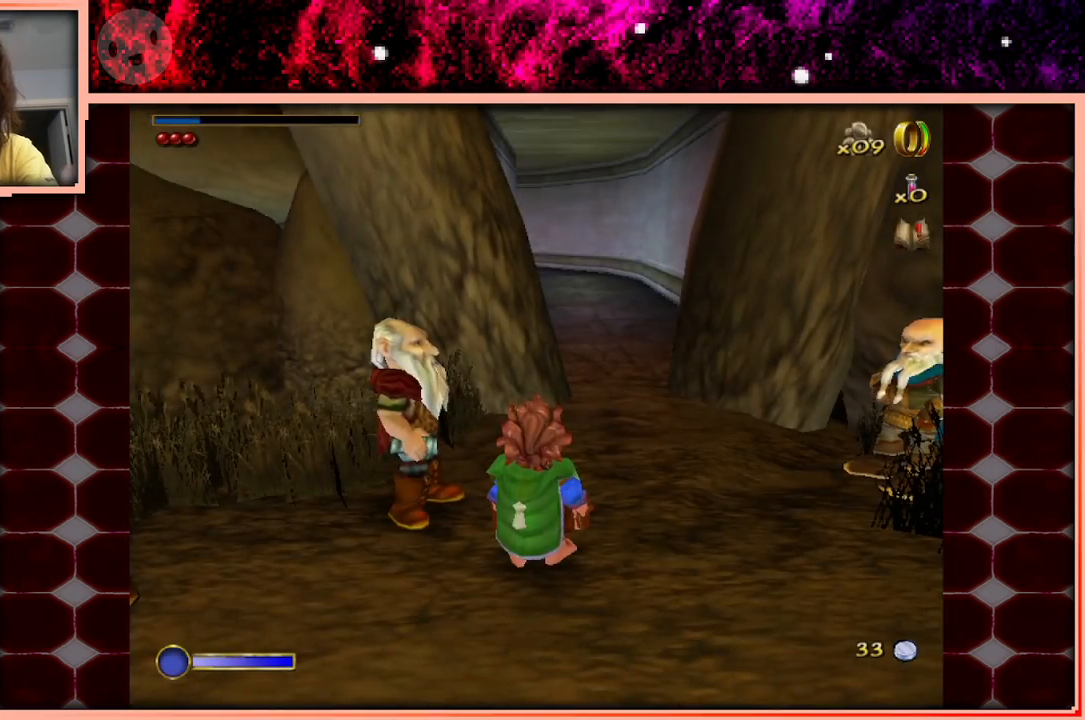
{"keys": ["w"], "events": []}
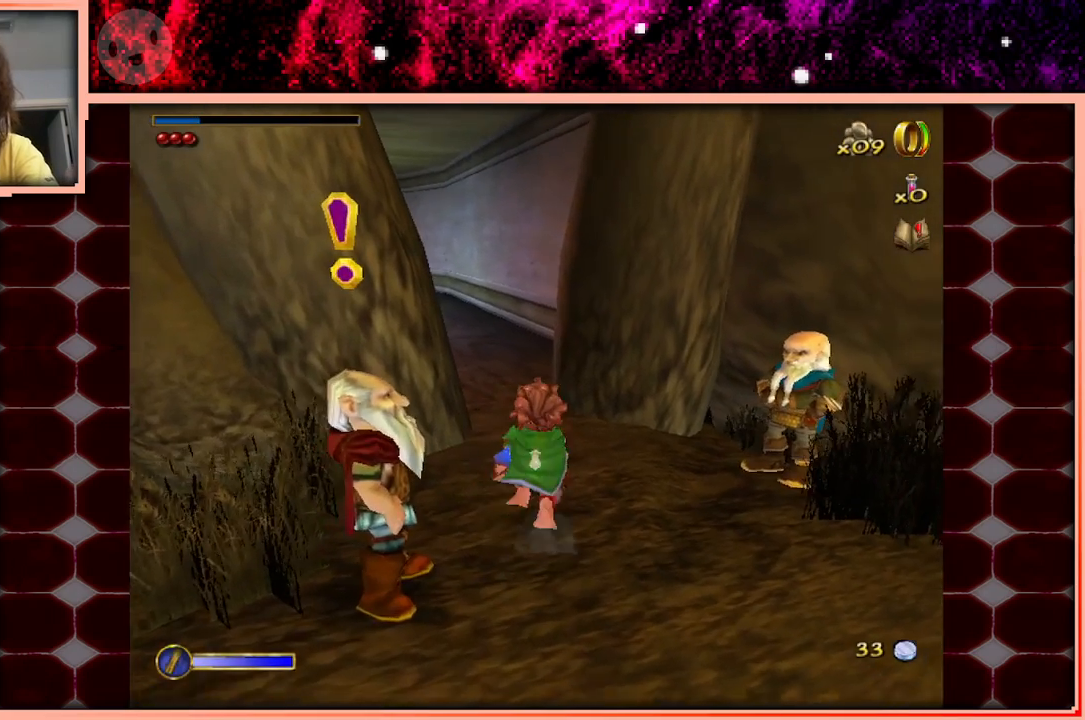
{"keys": ["d", "w"], "events": [[183, "space", "down"], [267, "space", "up"], [450, "d", "down"]]}
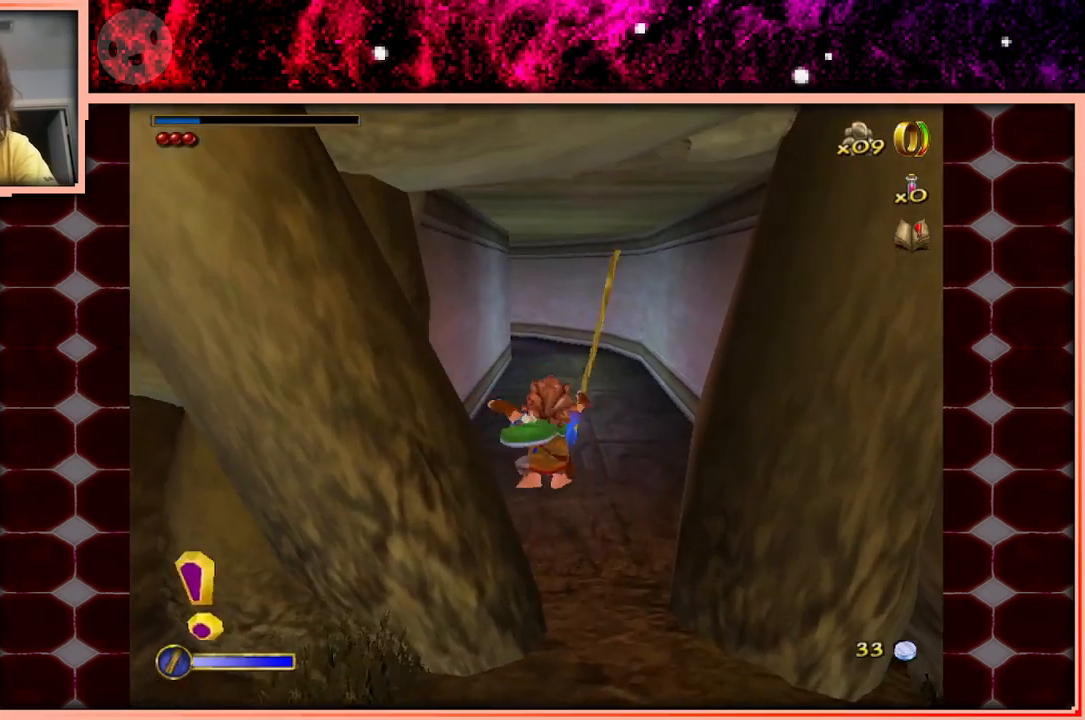
{"keys": ["space", "w"], "events": [[100, "d", "up"], [433, "space", "down"]]}
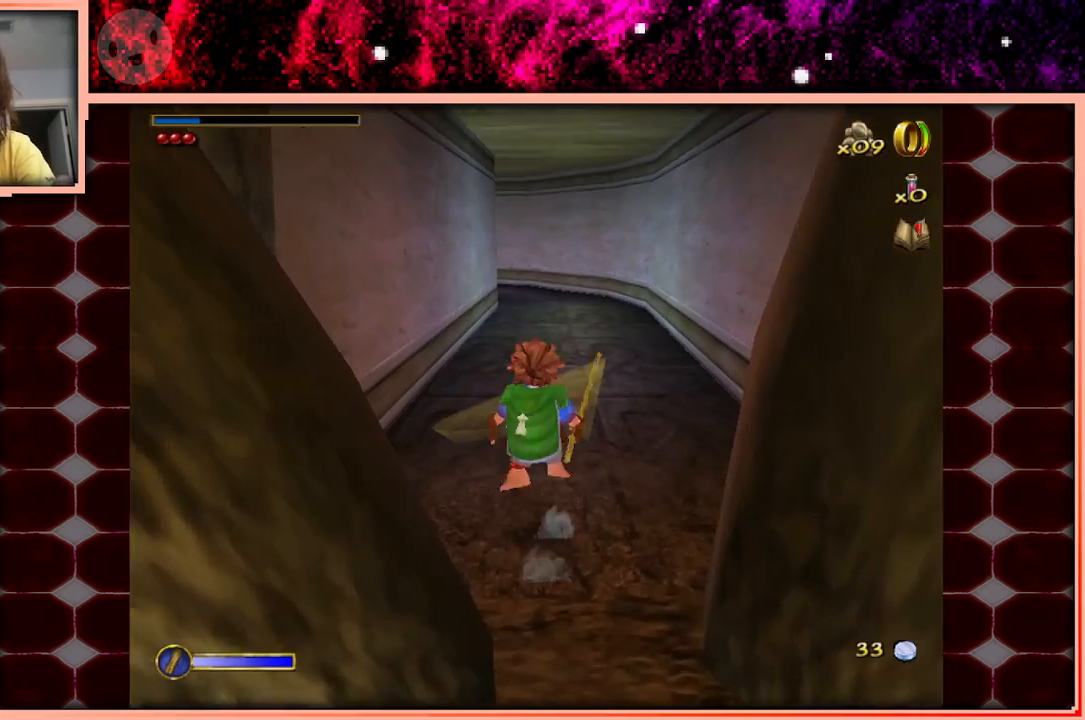
{"keys": ["w"], "events": [[67, "space", "up"], [167, "d", "down"], [300, "d", "up"]]}
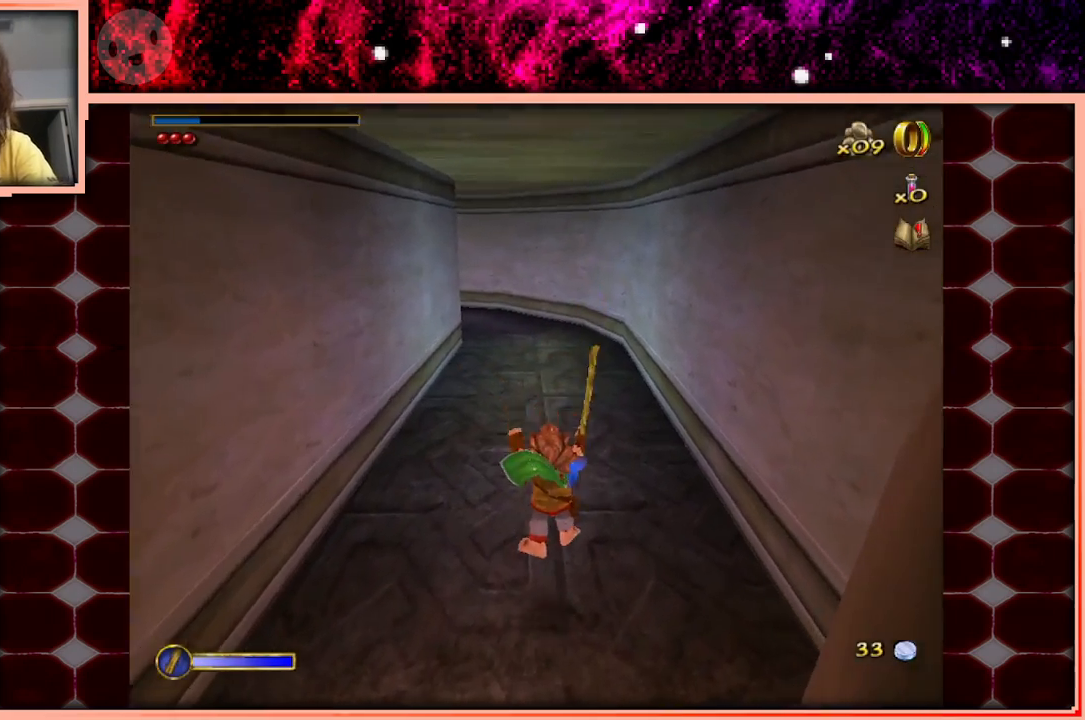
{"keys": ["w"], "events": [[217, "space", "down"], [317, "space", "up"]]}
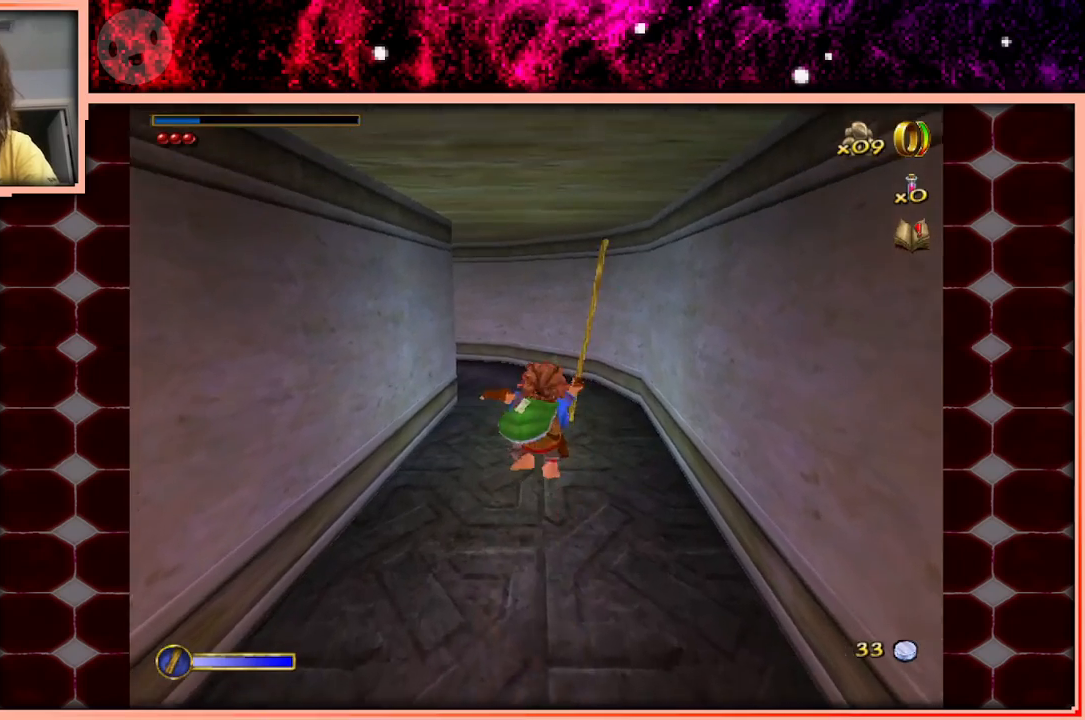
{"keys": ["w"], "events": []}
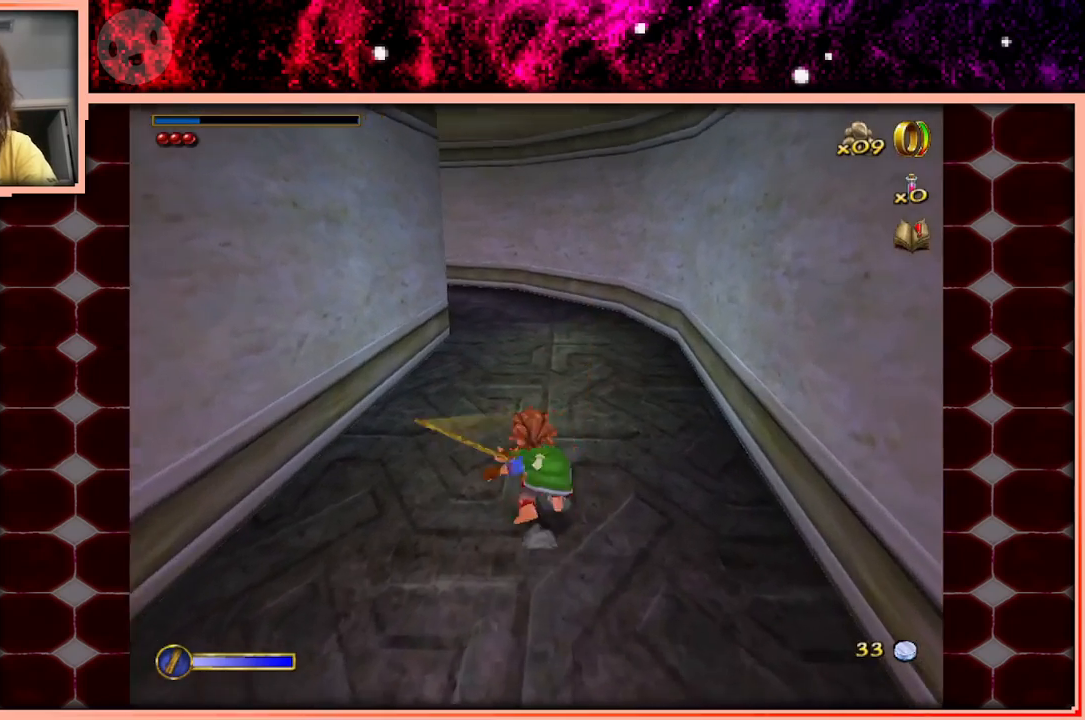
{"keys": ["w"], "events": [[17, "space", "down"], [117, "space", "up"], [250, "d", "down"], [350, "d", "up"]]}
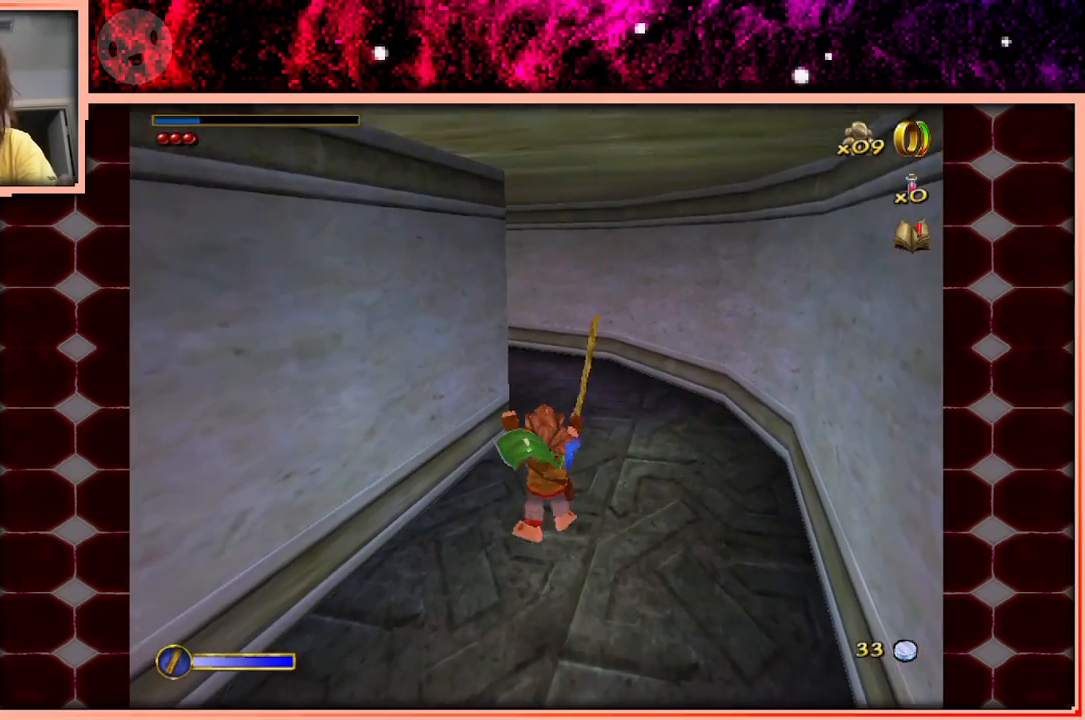
{"keys": ["w"], "events": [[267, "space", "down"], [367, "space", "up"]]}
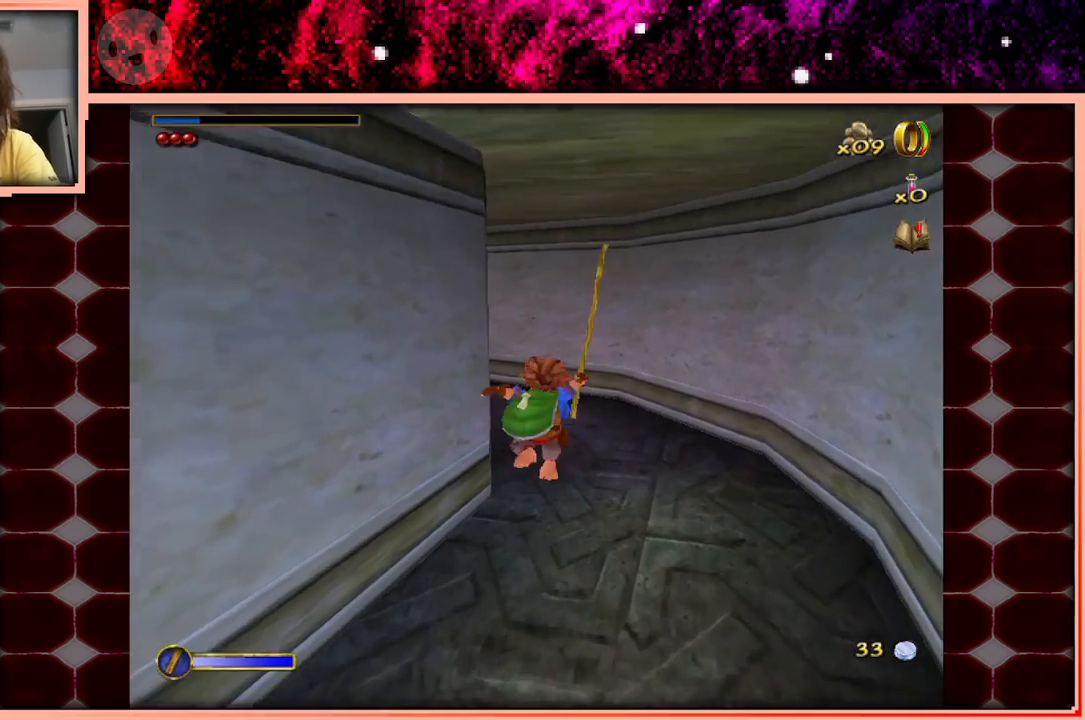
{"keys": ["w"], "events": []}
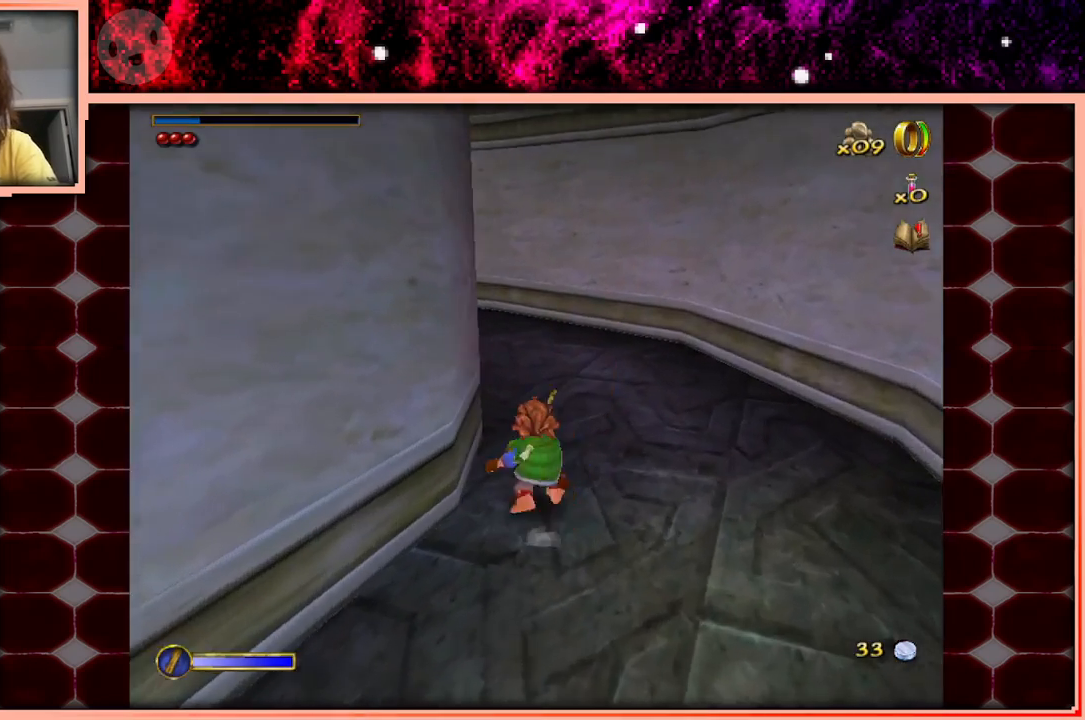
{"keys": ["w"], "events": [[67, "space", "down"], [117, "space", "up"], [400, "d", "down"], [433, "d", "up"]]}
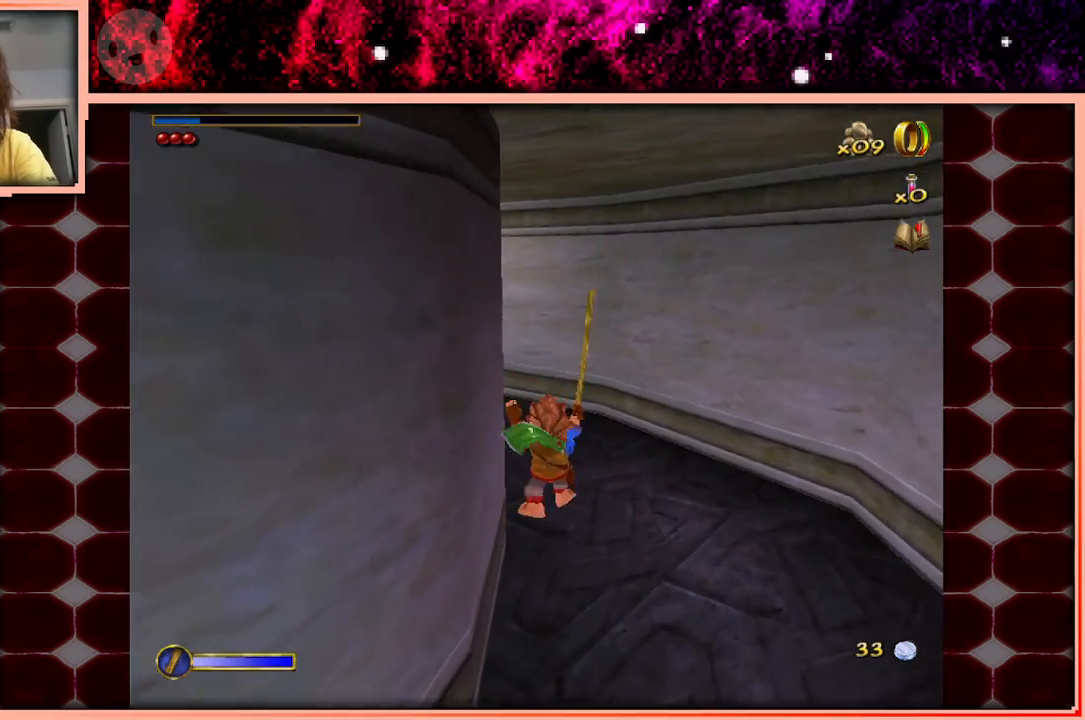
{"keys": ["w"], "events": [[367, "space", "down"], [417, "space", "up"]]}
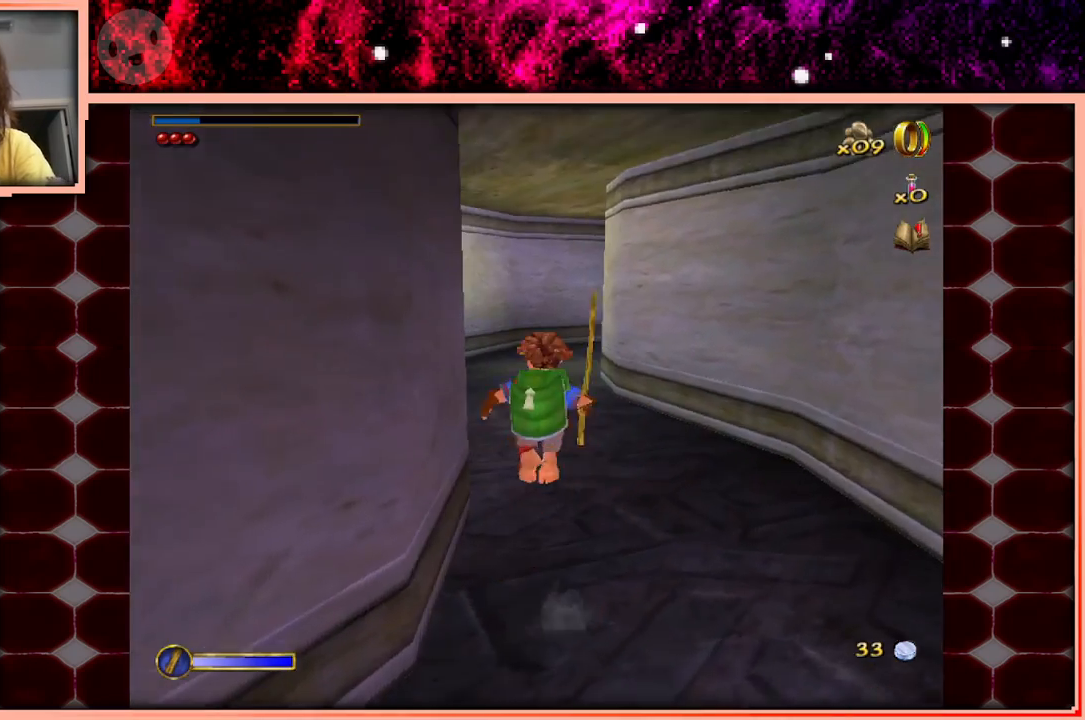
{"keys": ["w"], "events": []}
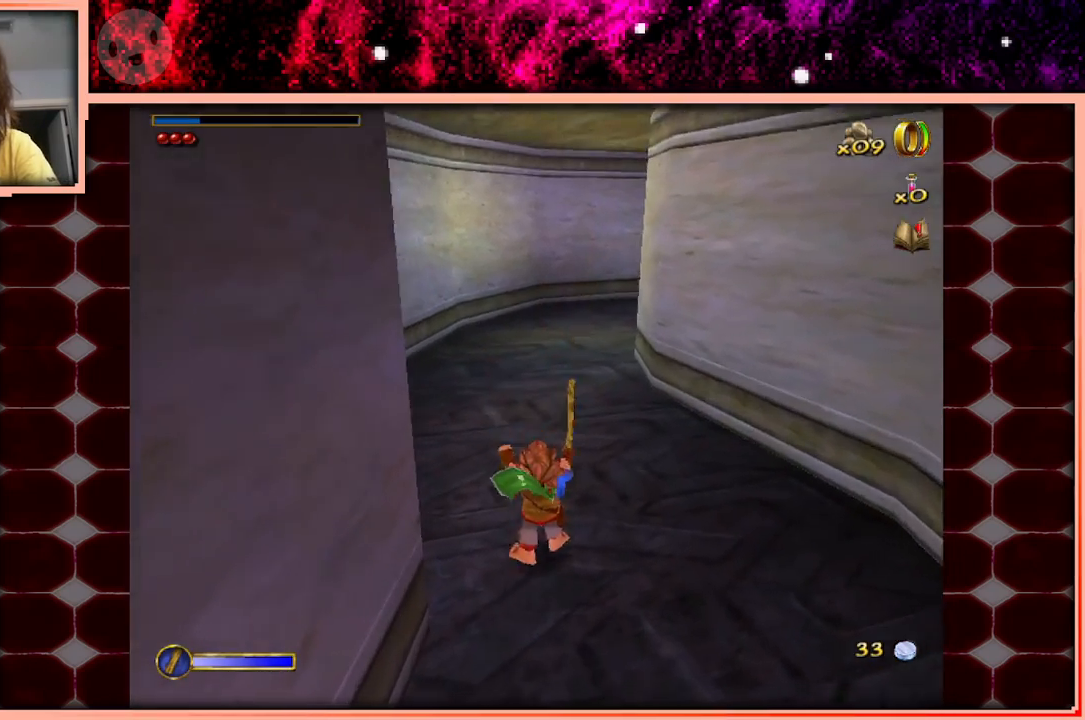
{"keys": ["w"], "events": [[167, "space", "down"], [250, "space", "up"], [350, "a", "down"], [483, "a", "up"]]}
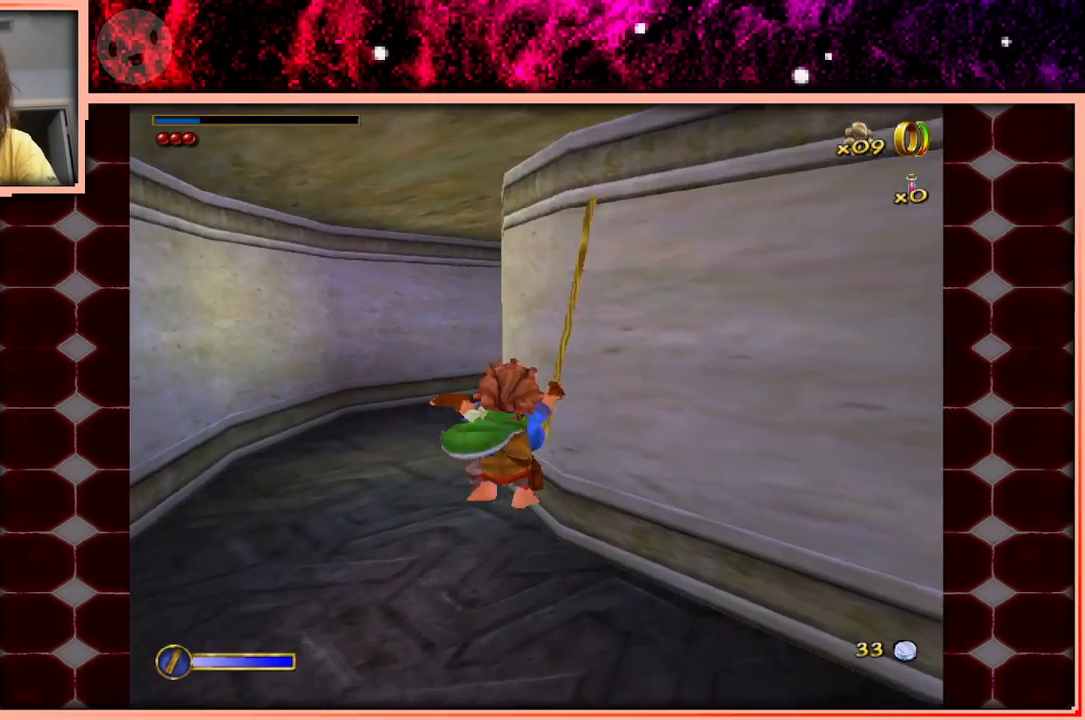
{"keys": ["a", "space", "w"], "events": [[450, "a", "down"], [450, "space", "down"]]}
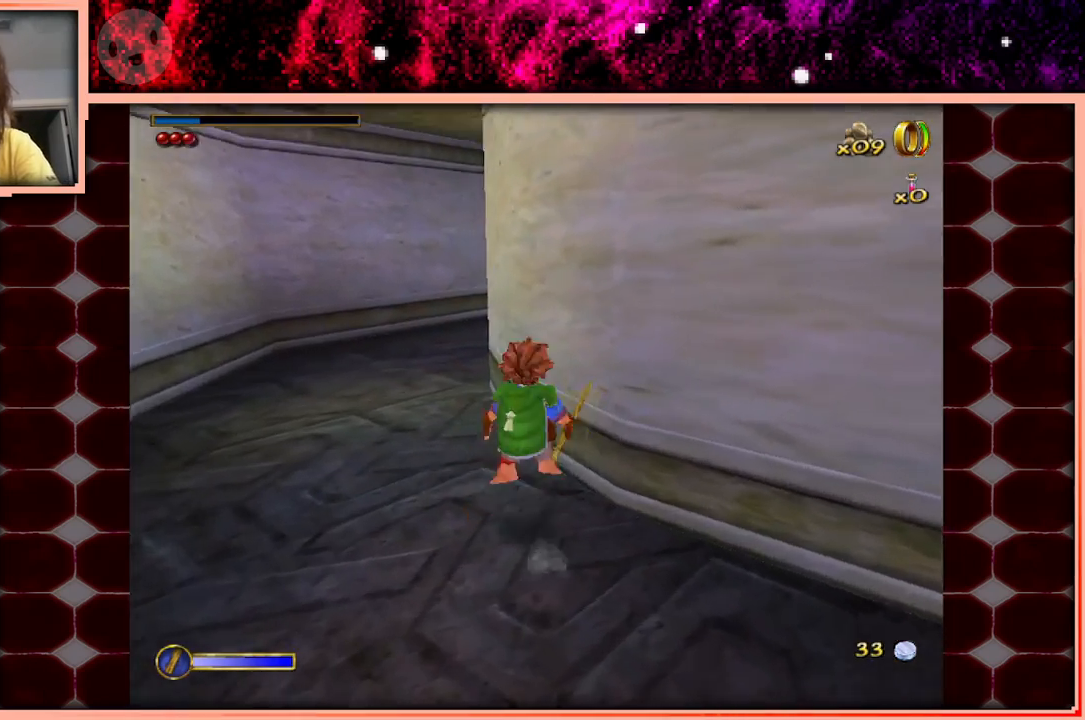
{"keys": ["w"], "events": [[50, "space", "up"], [150, "a", "up"], [333, "a", "down"], [383, "a", "up"]]}
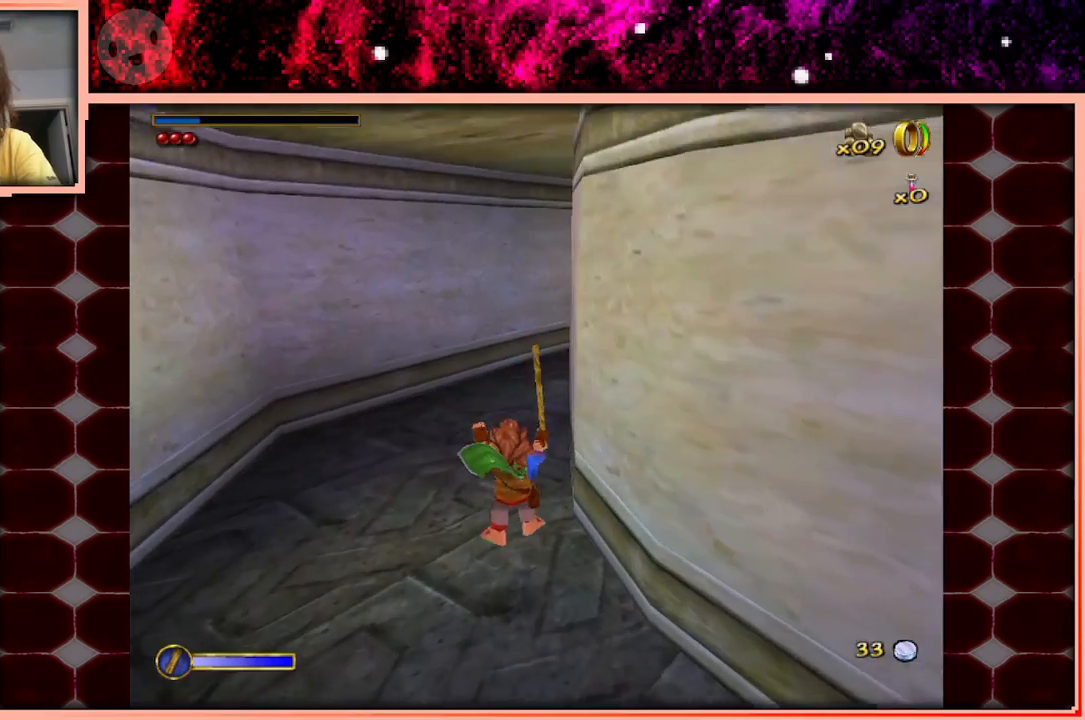
{"keys": ["a", "w"], "events": [[200, "space", "down"], [300, "space", "up"], [400, "a", "down"]]}
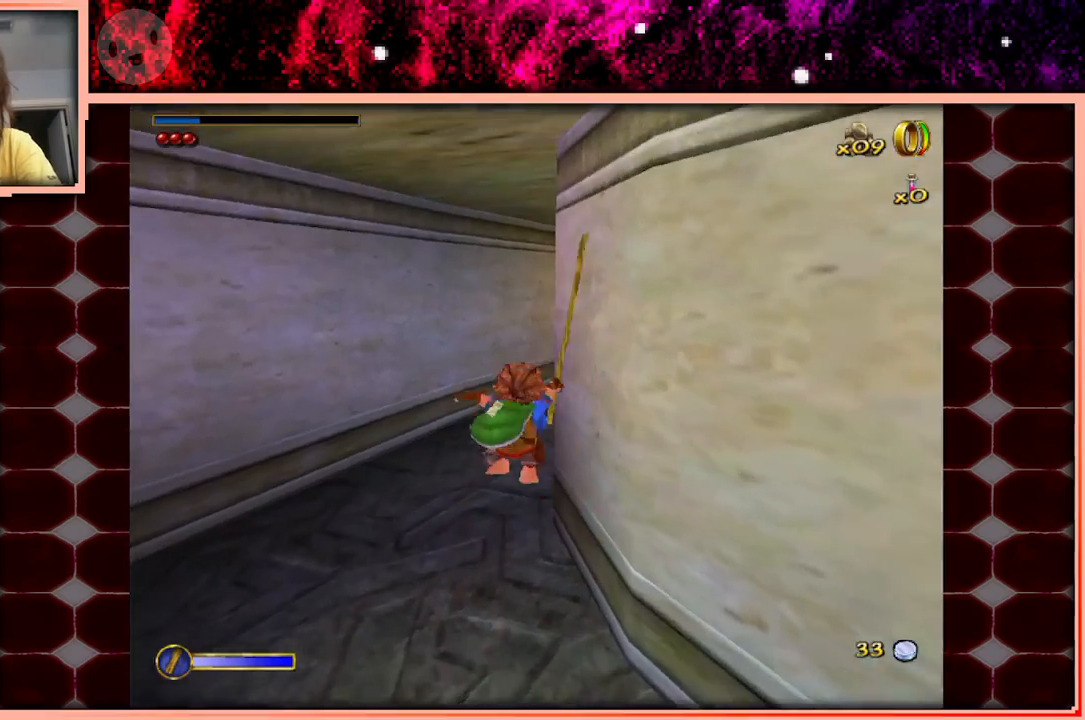
{"keys": ["w"], "events": [[33, "a", "up"]]}
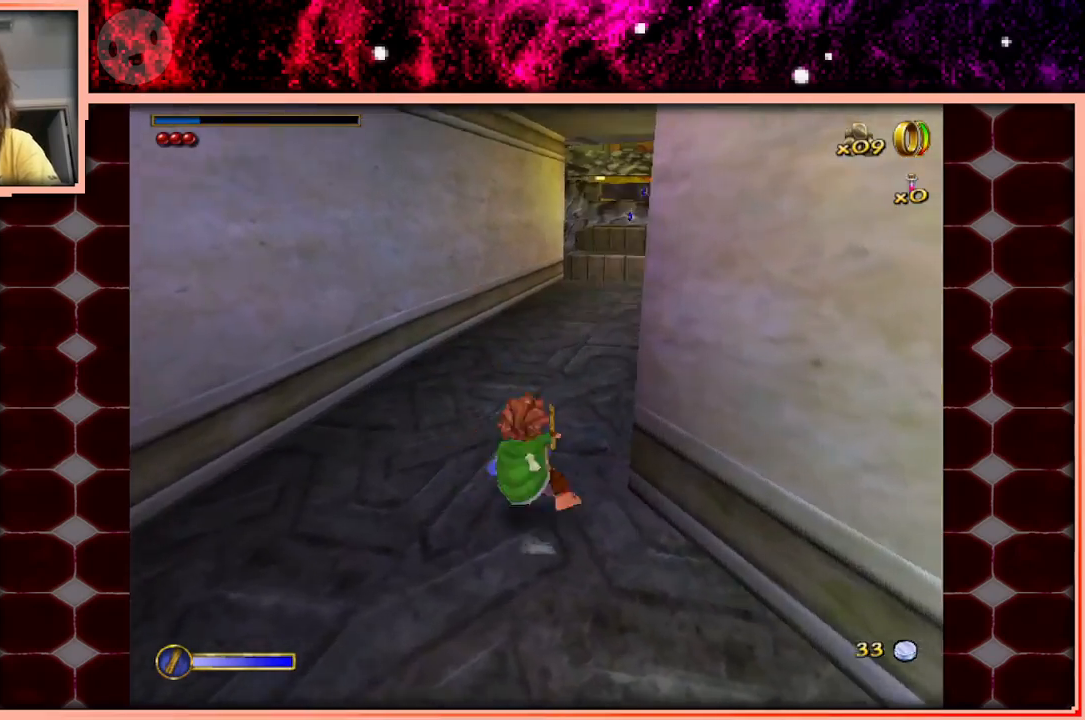
{"keys": ["w"], "events": [[50, "space", "down"], [150, "space", "up"], [200, "a", "down"], [333, "a", "up"]]}
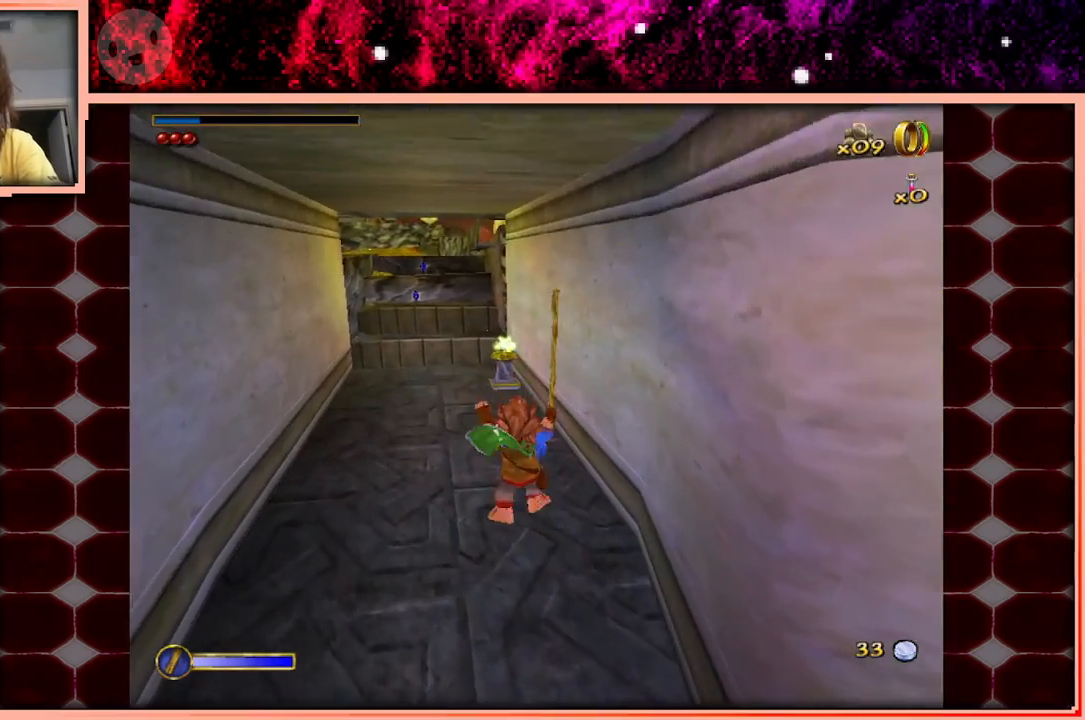
{"keys": ["w"], "events": [[350, "space", "down"], [450, "space", "up"]]}
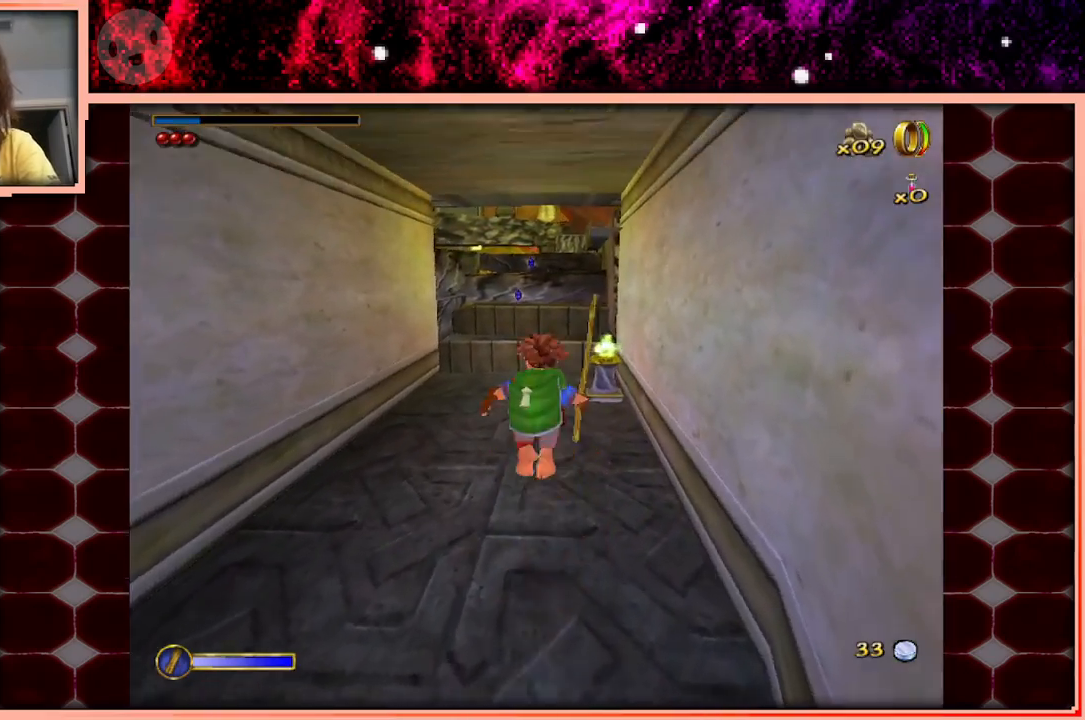
{"keys": ["w"], "events": [[183, "d", "down"], [217, "d", "up"]]}
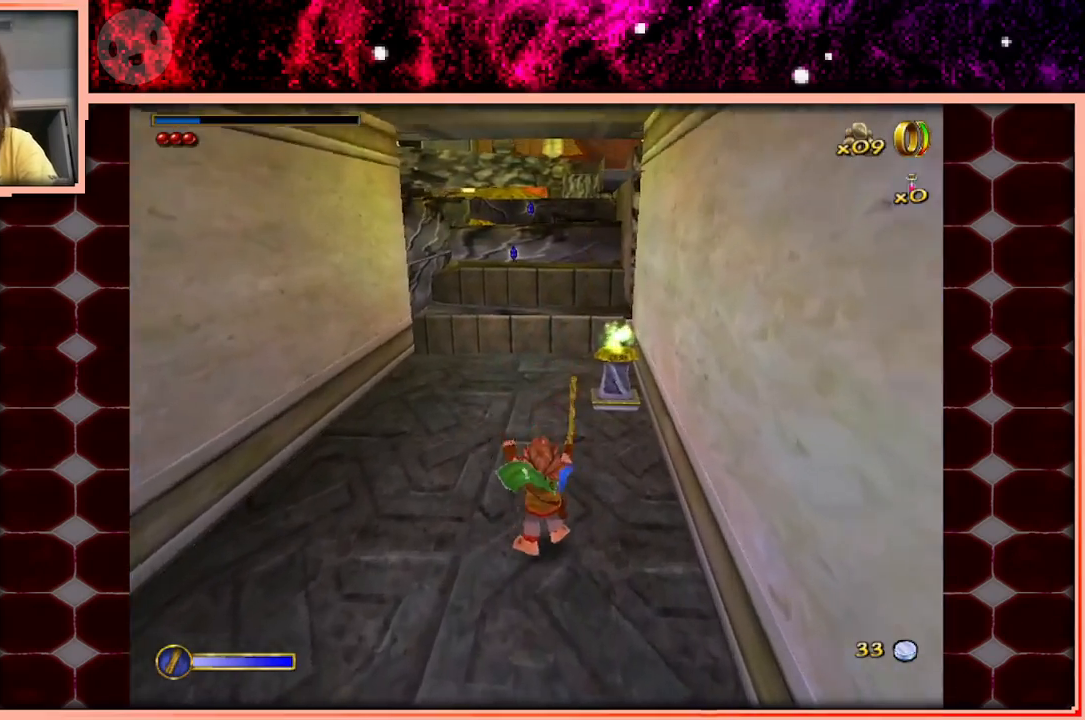
{"keys": ["w"], "events": [[150, "space", "down"], [200, "space", "up"]]}
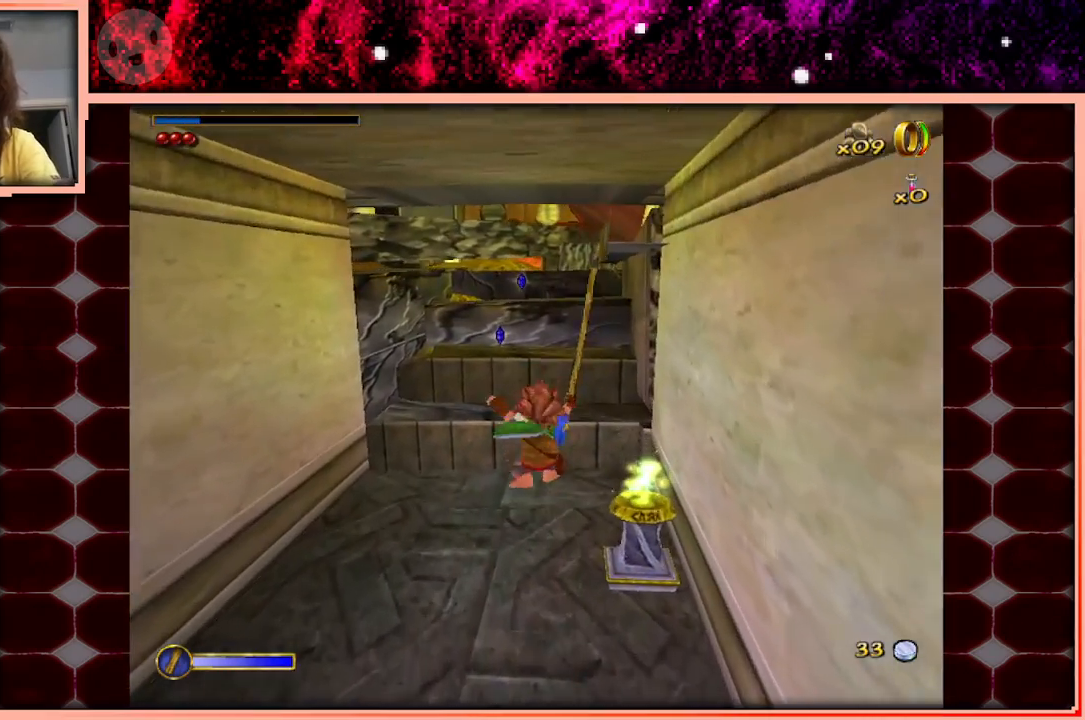
{"keys": ["a", "space", "w"], "events": [[17, "a", "down"], [167, "a", "up"], [400, "space", "down"], [483, "a", "down"]]}
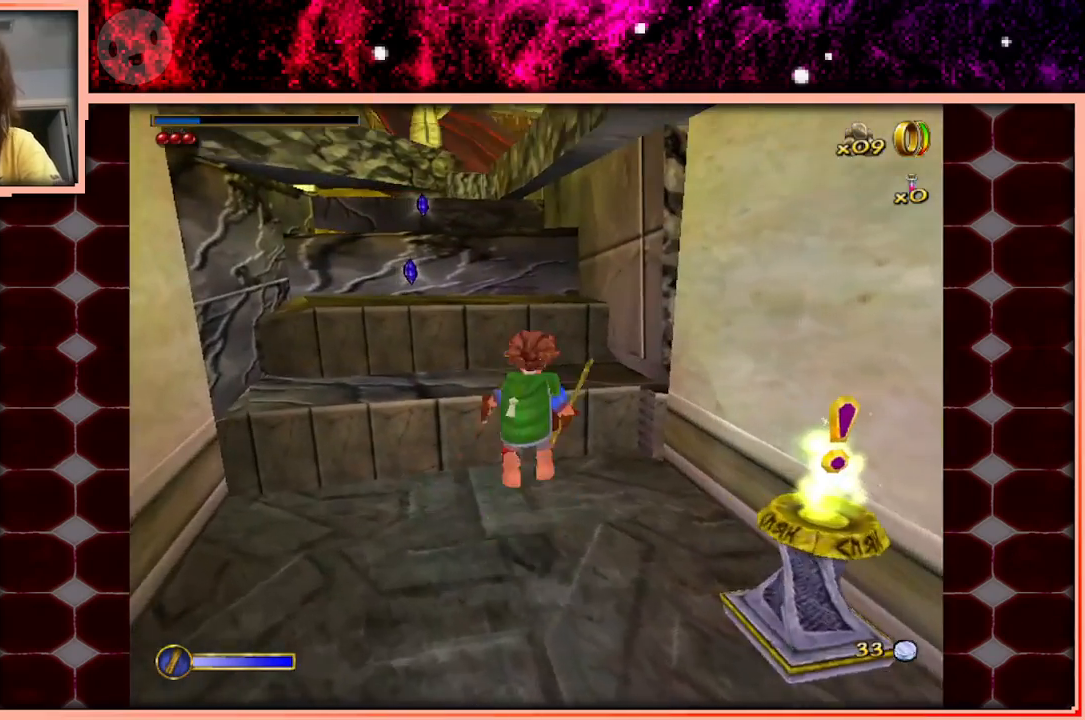
{"keys": ["w"], "events": [[33, "space", "up"], [217, "a", "up"]]}
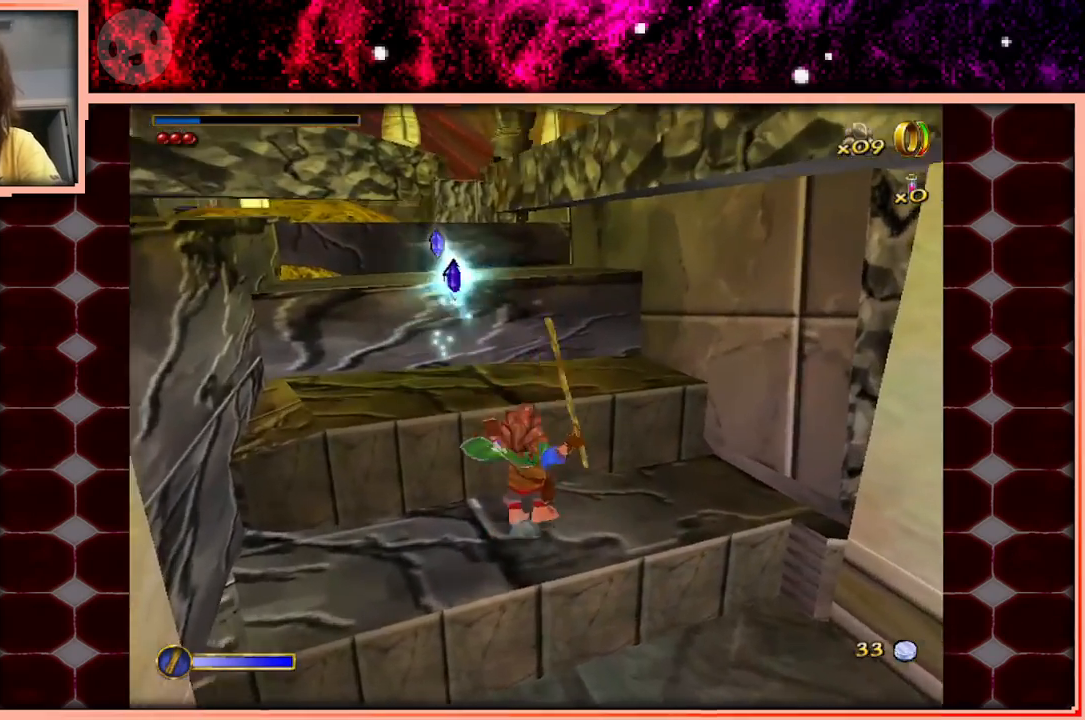
{"keys": ["w"], "events": [[50, "space", "down"], [150, "space", "up"], [233, "a", "down"], [333, "w", "up"], [417, "a", "up"], [467, "w", "down"]]}
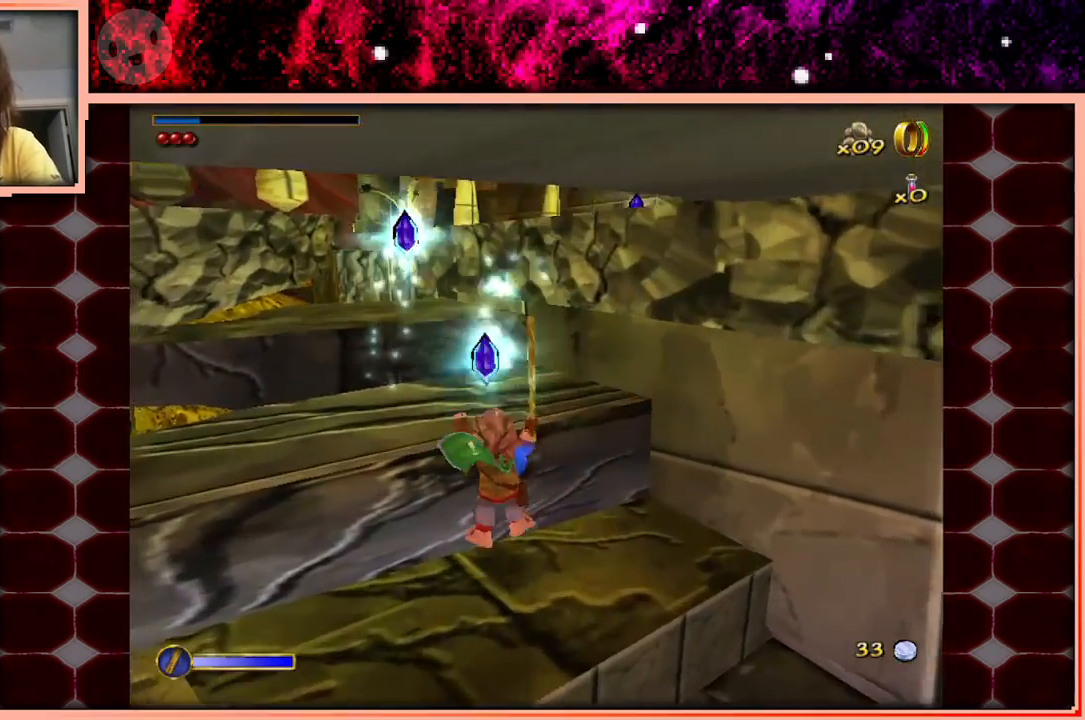
{"keys": ["w"], "events": [[117, "a", "down"], [167, "space", "down"], [167, "w", "up"], [250, "space", "up"], [300, "w", "down"], [450, "a", "up"]]}
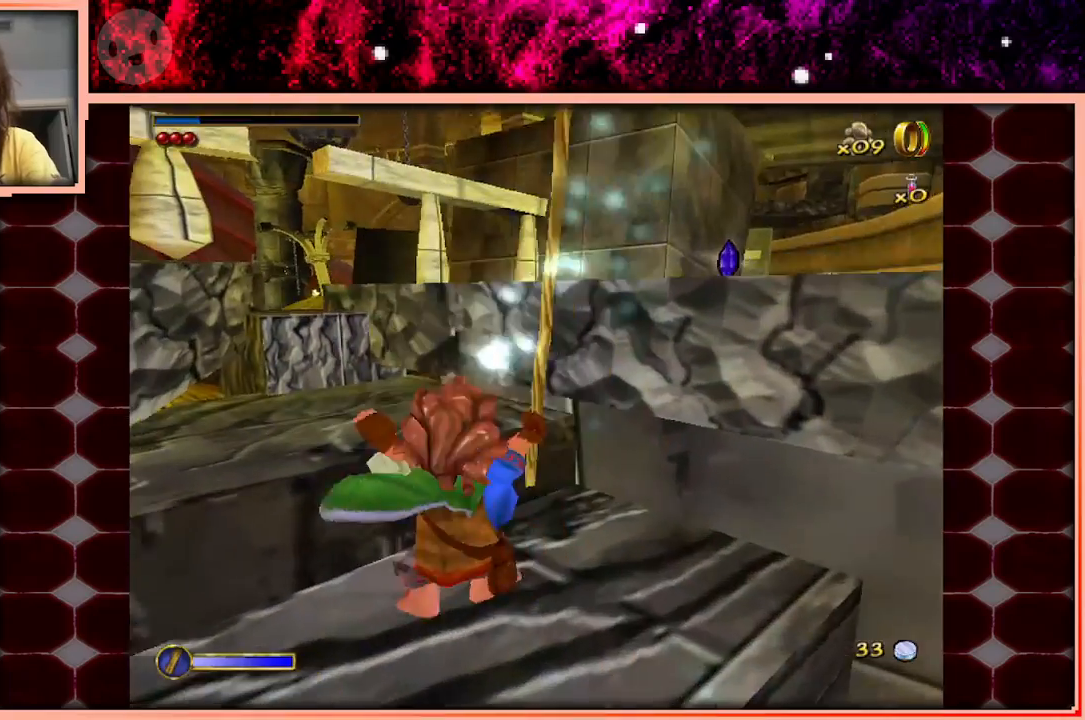
{"keys": ["w"], "events": [[183, "space", "down"], [217, "a", "down"], [317, "space", "up"], [367, "a", "up"]]}